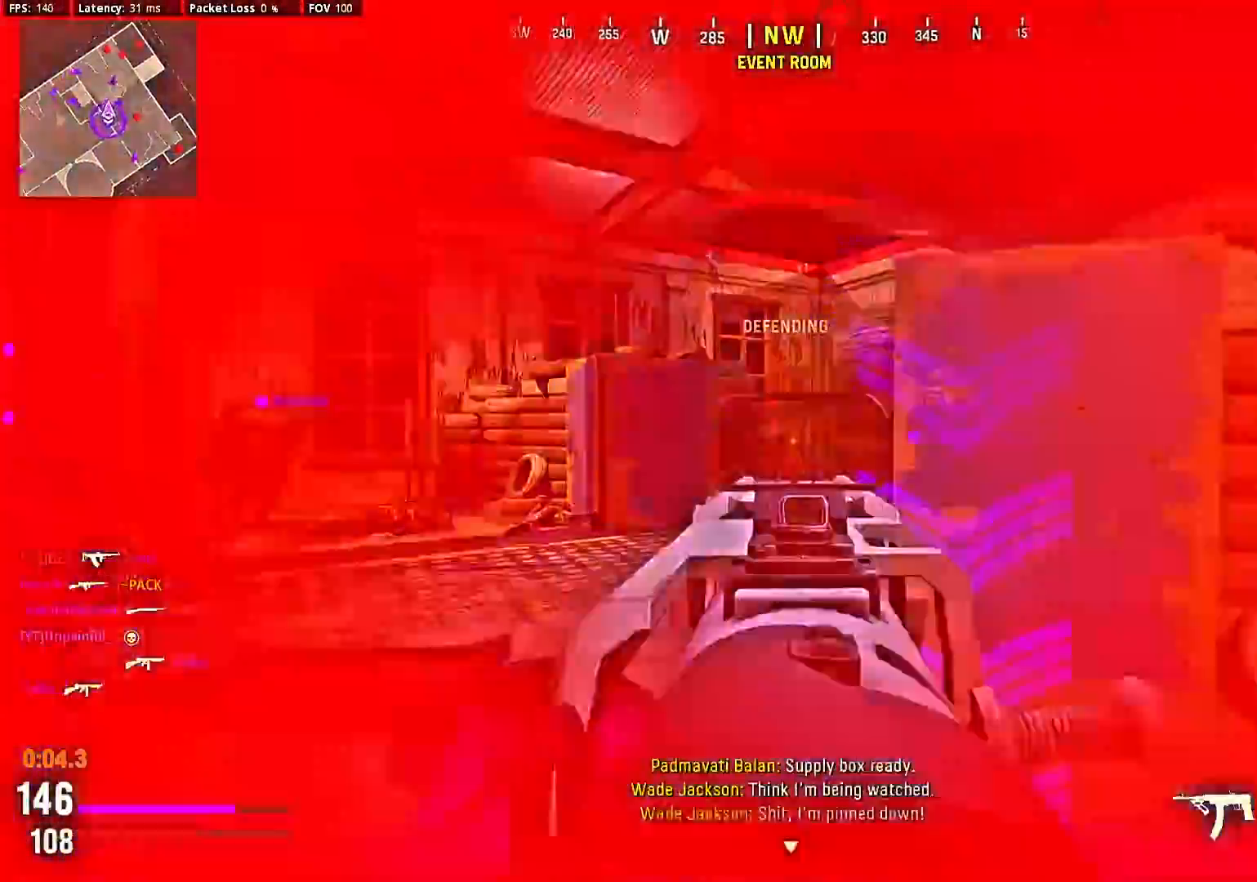
Gameplay with a controller (PlayStation layout); each line is a JSON object with the inputs held at the frame after it. "events" lists button and stick changes between this image and that frame as [ms after this image, input, new state], when the widget could be followed in between. Not read: L3 R3.
{"buttons": ["L2"], "left_stick": "down-right", "right_stick": "center", "events": [[33, "left_stick", "center"], [133, "left_stick", "down-right"], [333, "right_stick", "center"], [500, "R2", "up"]]}
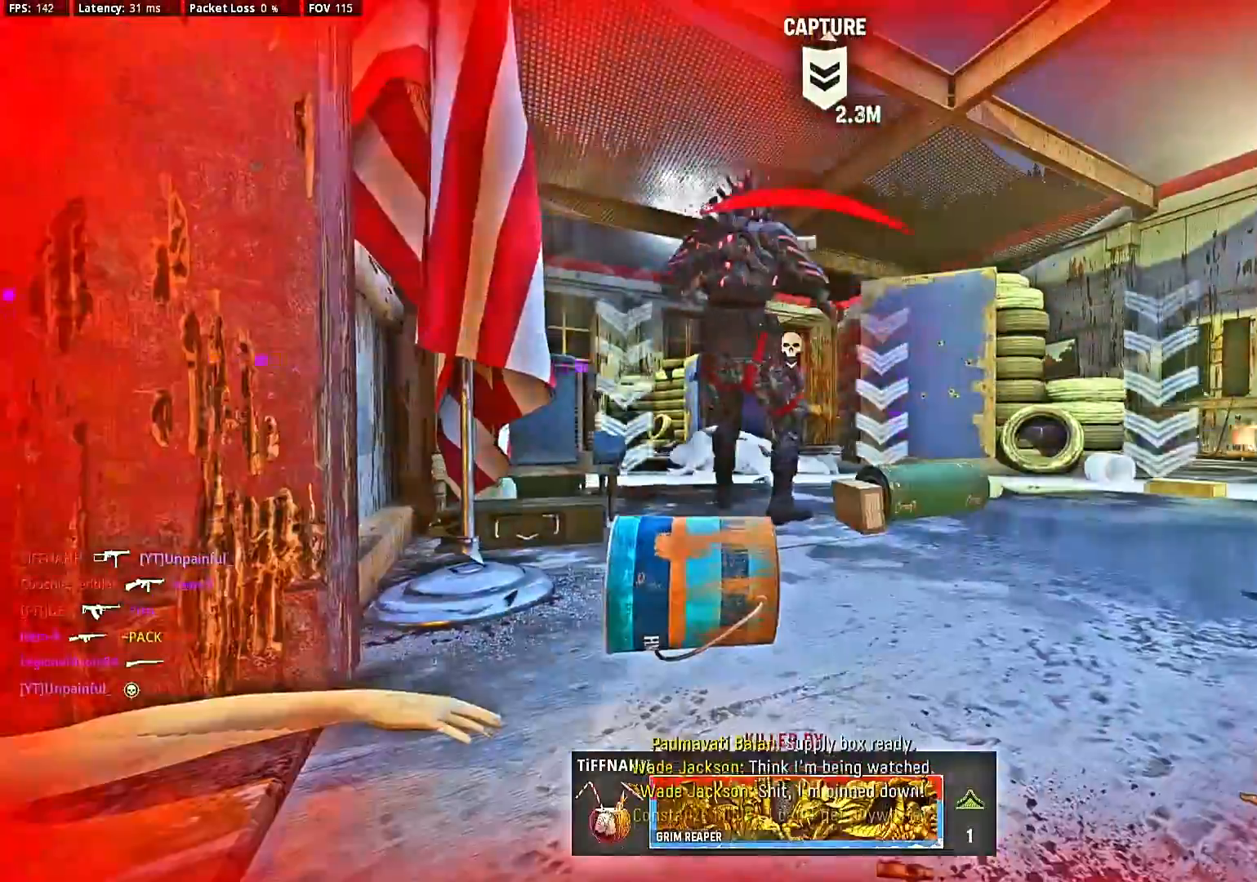
{"buttons": [], "left_stick": "center", "right_stick": "right"}
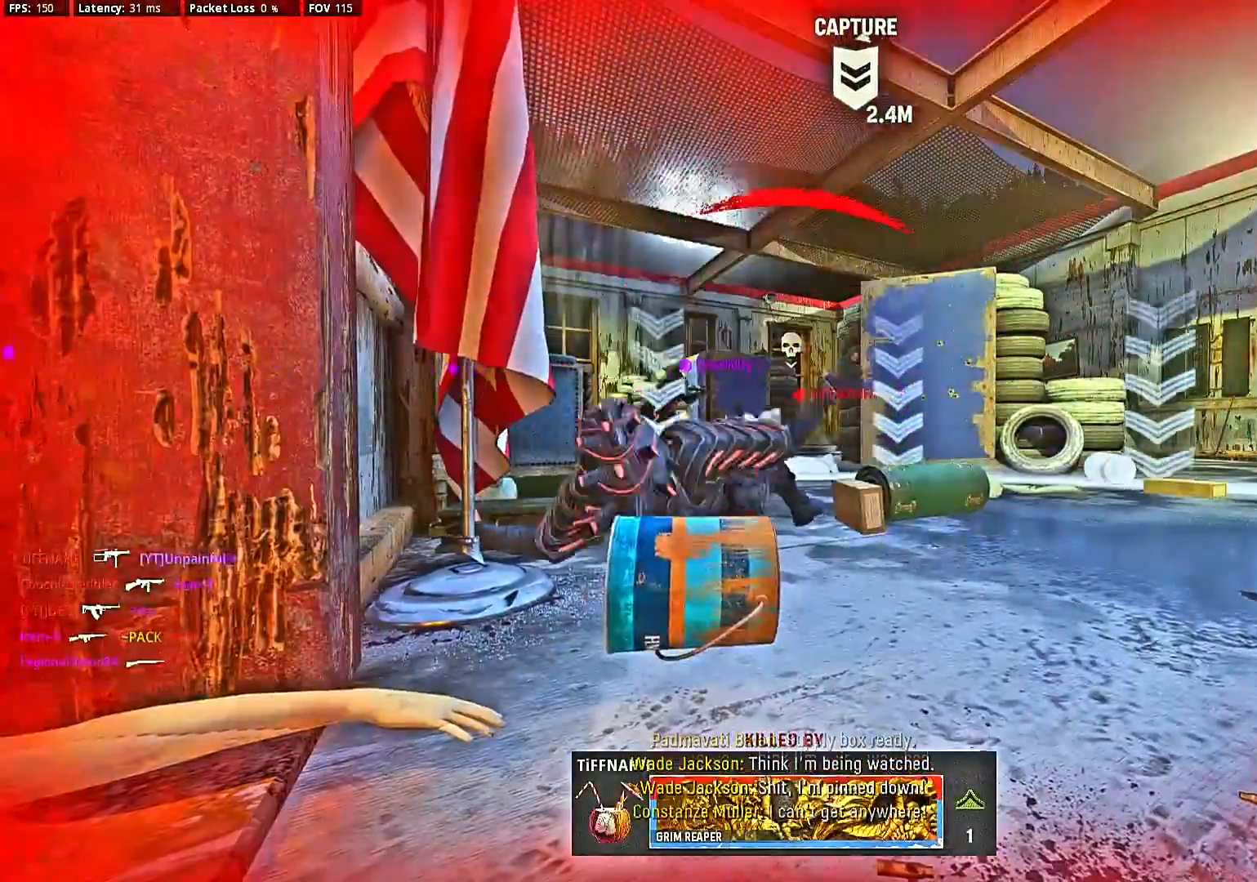
{"buttons": [], "left_stick": "center", "right_stick": "center", "events": [[33, "right_stick", "center"], [67, "SQUARE", "down"], [167, "SQUARE", "up"], [233, "SQUARE", "down"], [333, "SQUARE", "up"], [400, "SQUARE", "down"], [467, "SQUARE", "up"]]}
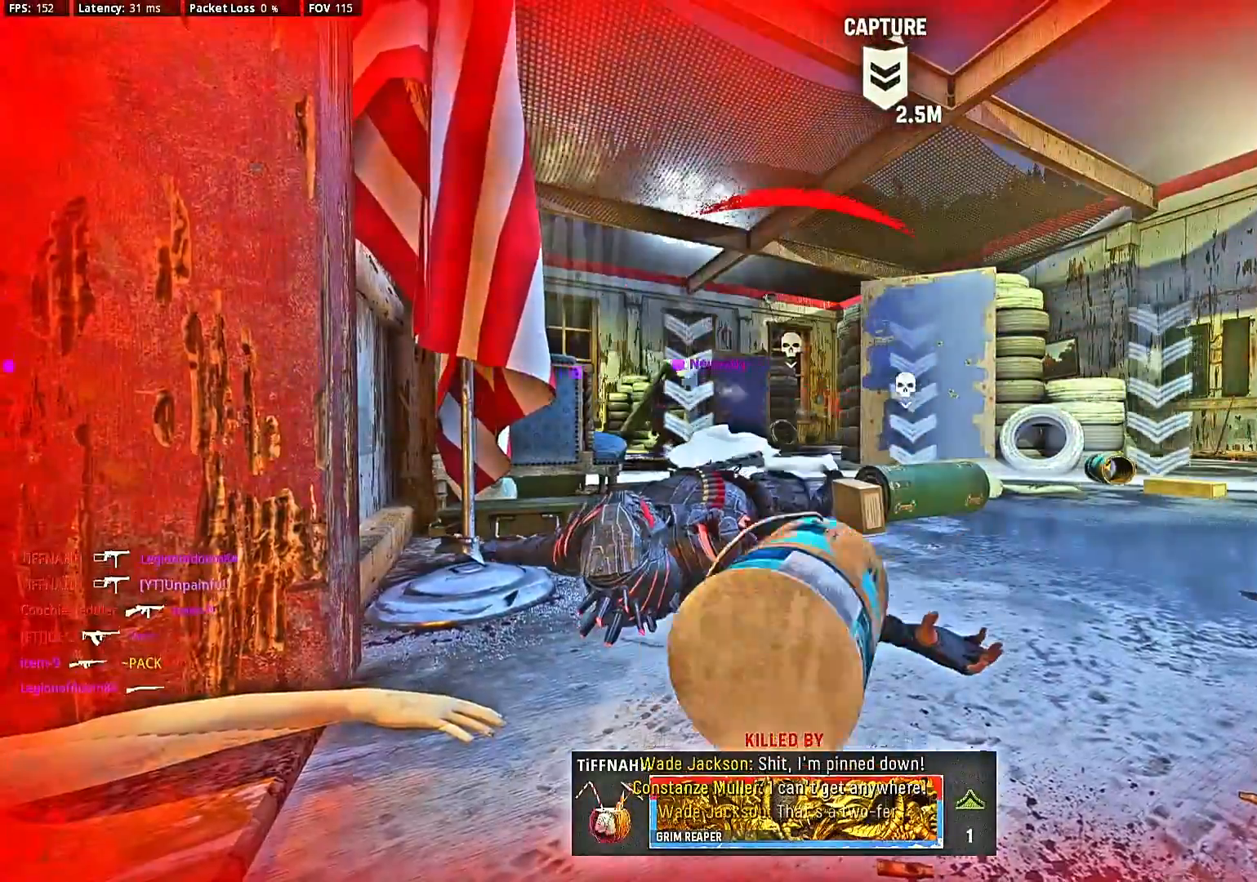
{"buttons": [], "left_stick": "up", "right_stick": "center", "events": [[100, "SQUARE", "down"], [133, "SQUARE", "up"], [167, "left_stick", "up"], [233, "SQUARE", "down"], [300, "SQUARE", "up"], [367, "SQUARE", "down"], [400, "SQUARE", "up"]]}
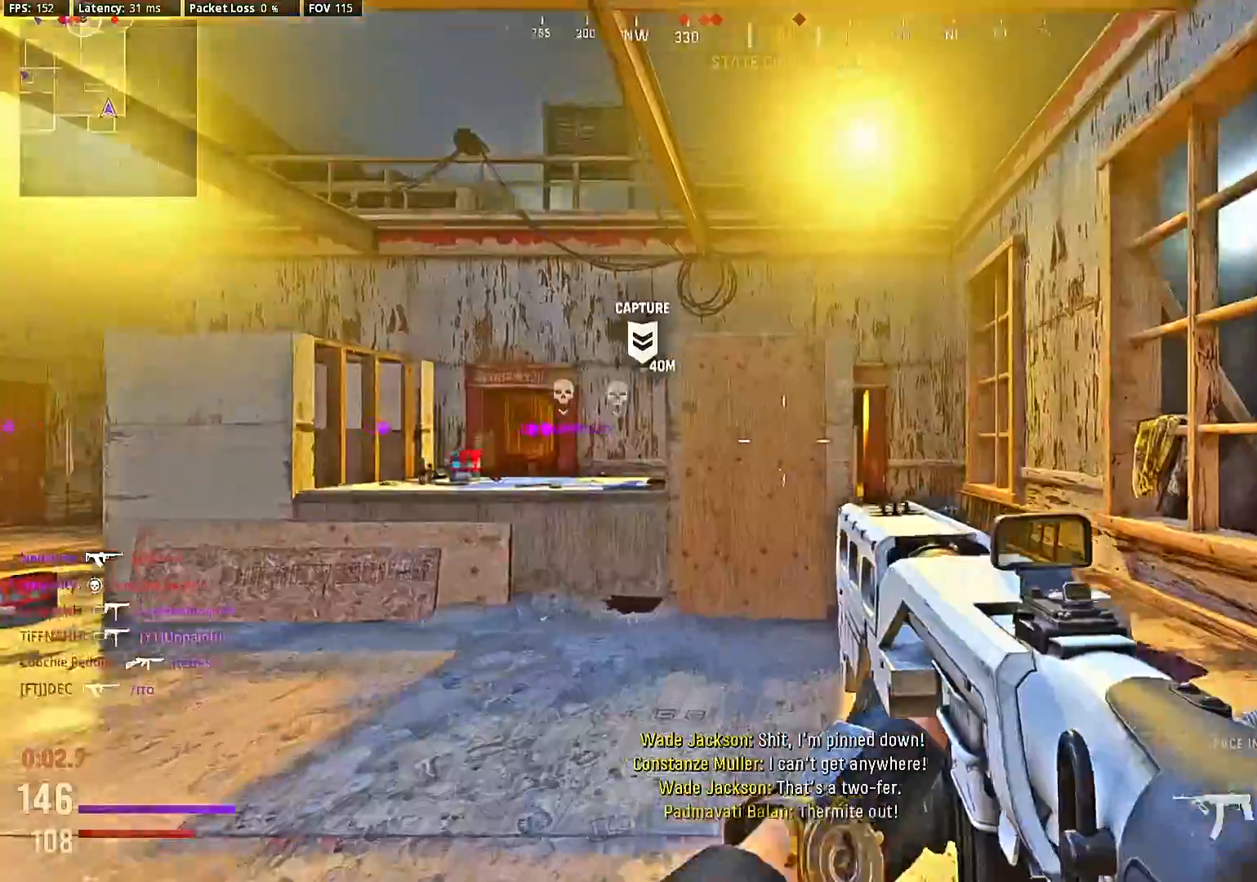
{"buttons": [], "left_stick": "right", "right_stick": "up-right", "events": [[33, "SQUARE", "down"], [100, "SQUARE", "up"], [167, "SQUARE", "down"], [233, "SQUARE", "up"], [300, "left_stick", "left"], [333, "right_stick", "down-left"], [433, "left_stick", "right"], [433, "right_stick", "up-right"]]}
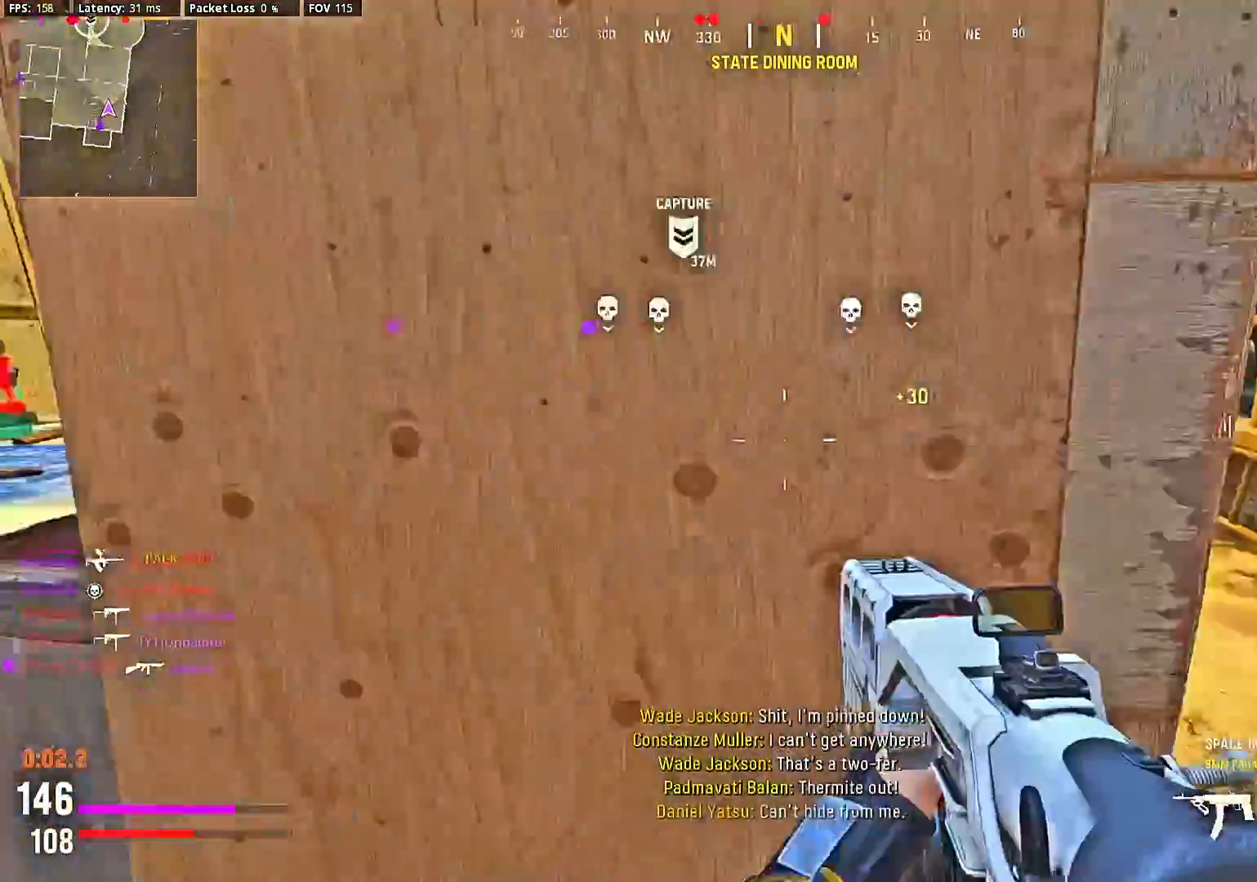
{"buttons": [], "left_stick": "up", "right_stick": "center", "events": [[33, "right_stick", "down-right"], [100, "left_stick", "up-right"], [100, "right_stick", "center"], [233, "left_stick", "center"], [233, "right_stick", "left"], [300, "left_stick", "up"], [300, "right_stick", "center"]]}
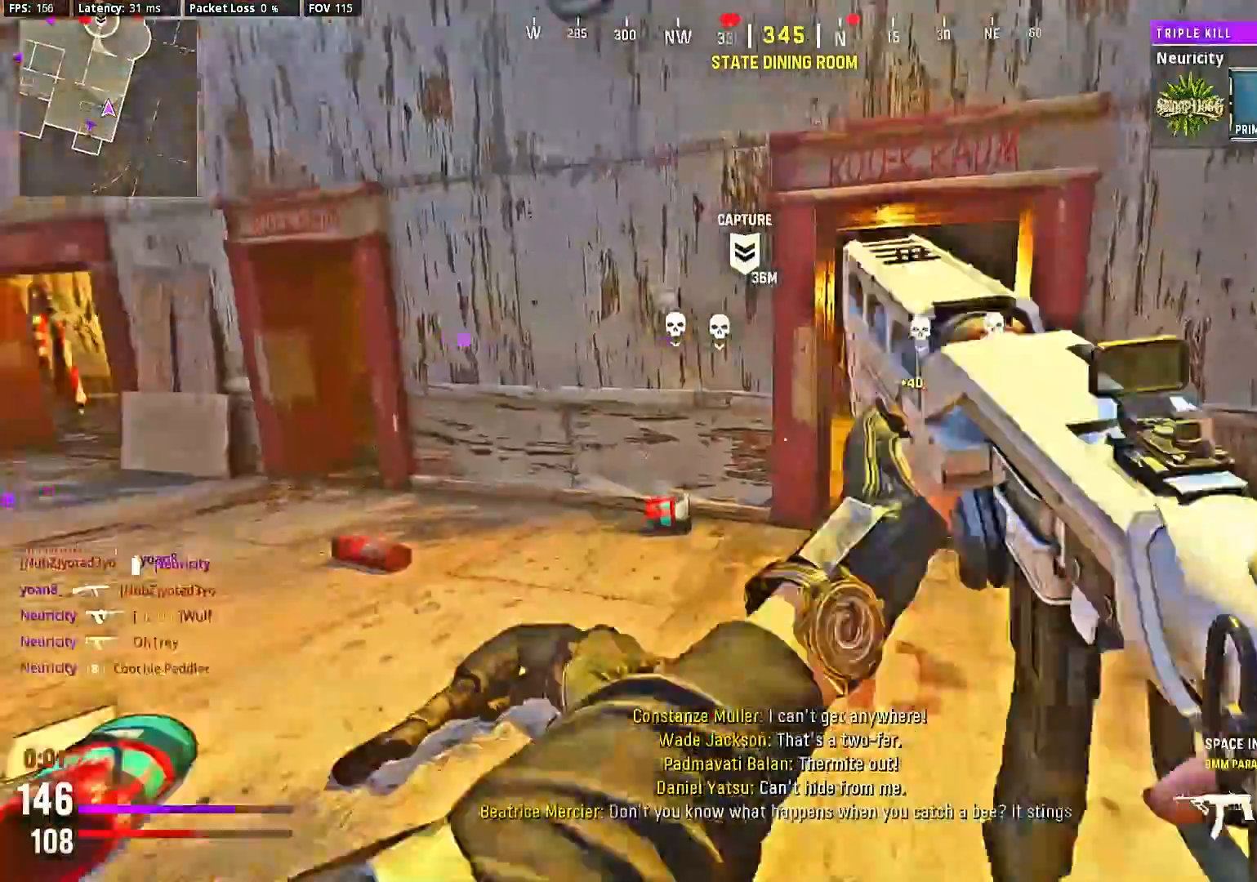
{"buttons": [], "left_stick": "center", "right_stick": "center", "events": [[67, "right_stick", "right"], [167, "right_stick", "center"], [200, "left_stick", "center"]]}
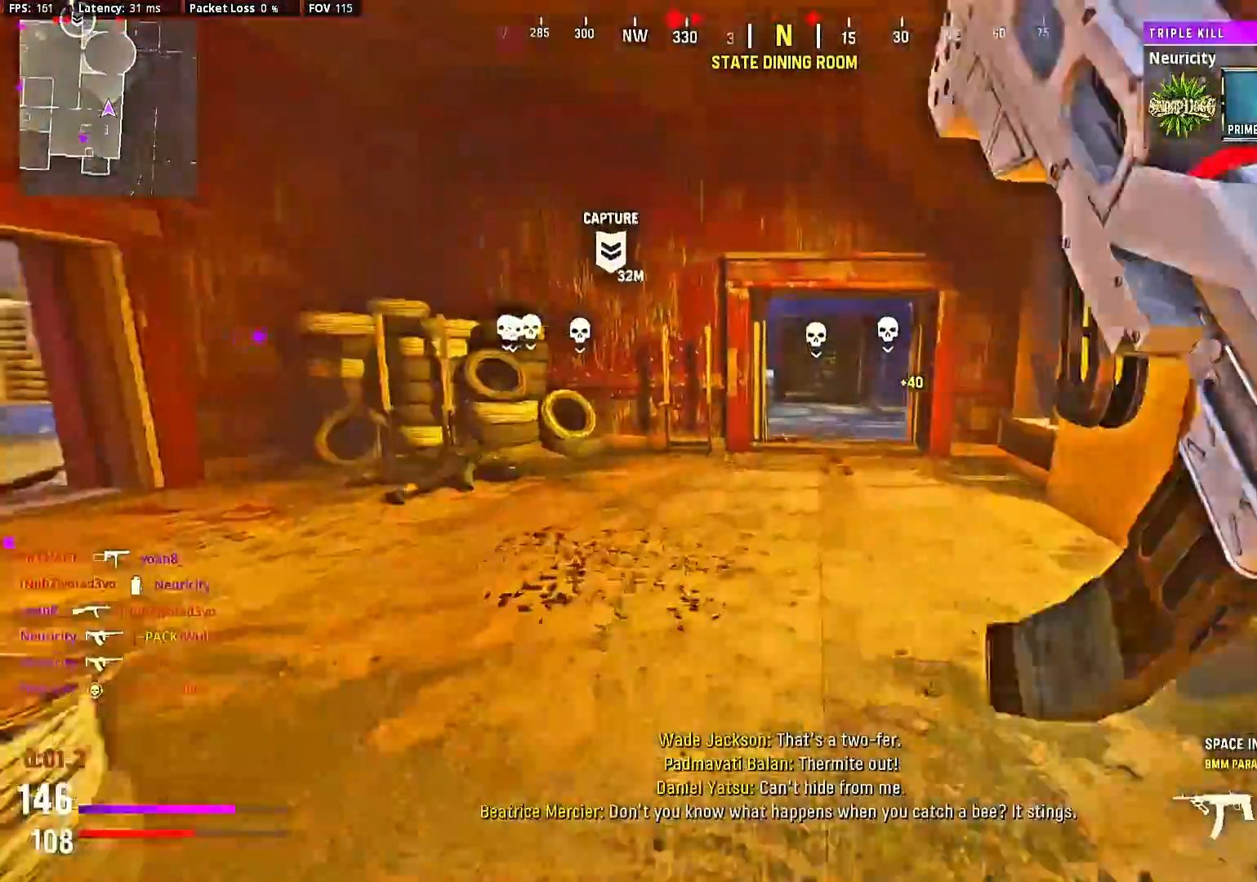
{"buttons": [], "left_stick": "center", "right_stick": "center", "events": []}
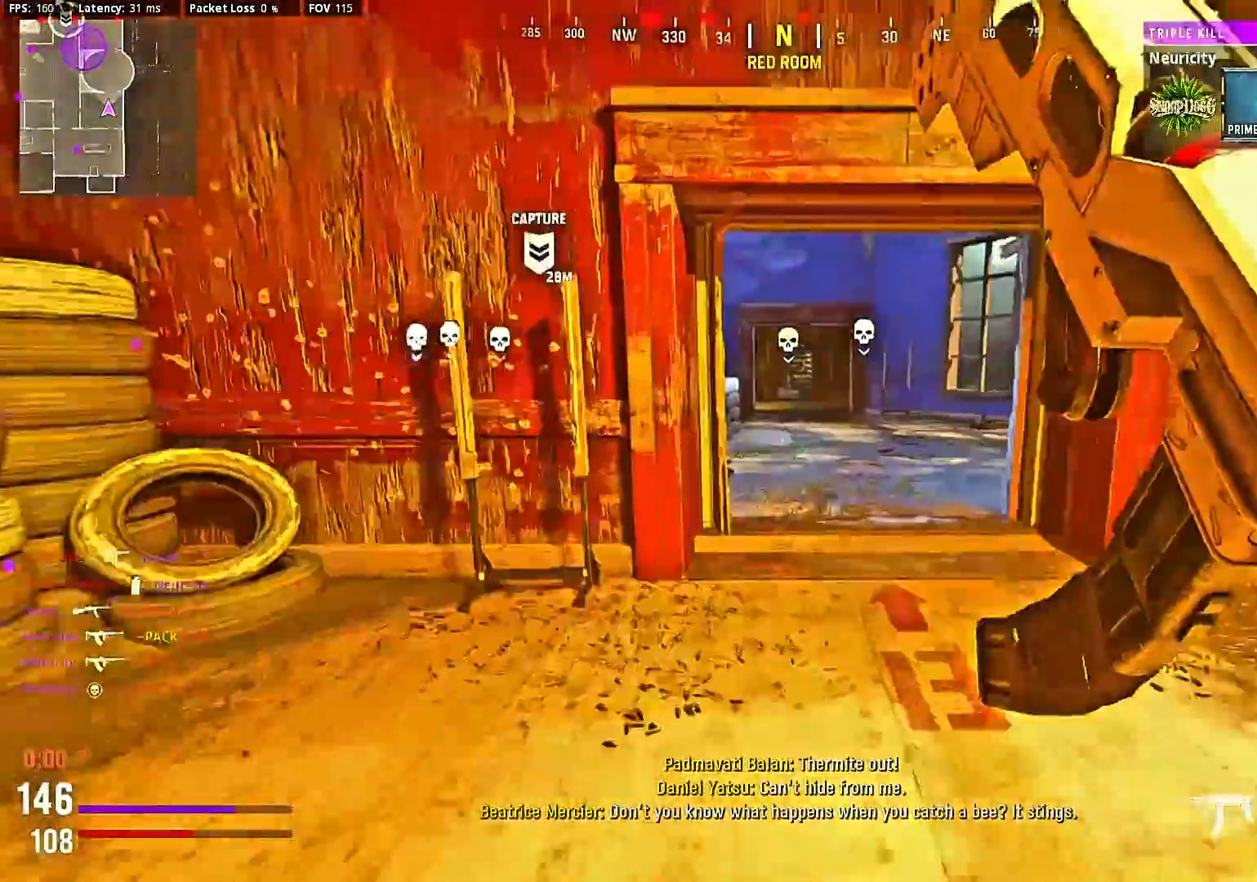
{"buttons": [], "left_stick": "center", "right_stick": "center", "events": [[67, "left_stick", "up"], [267, "right_stick", "left"], [400, "left_stick", "center"], [433, "right_stick", "center"]]}
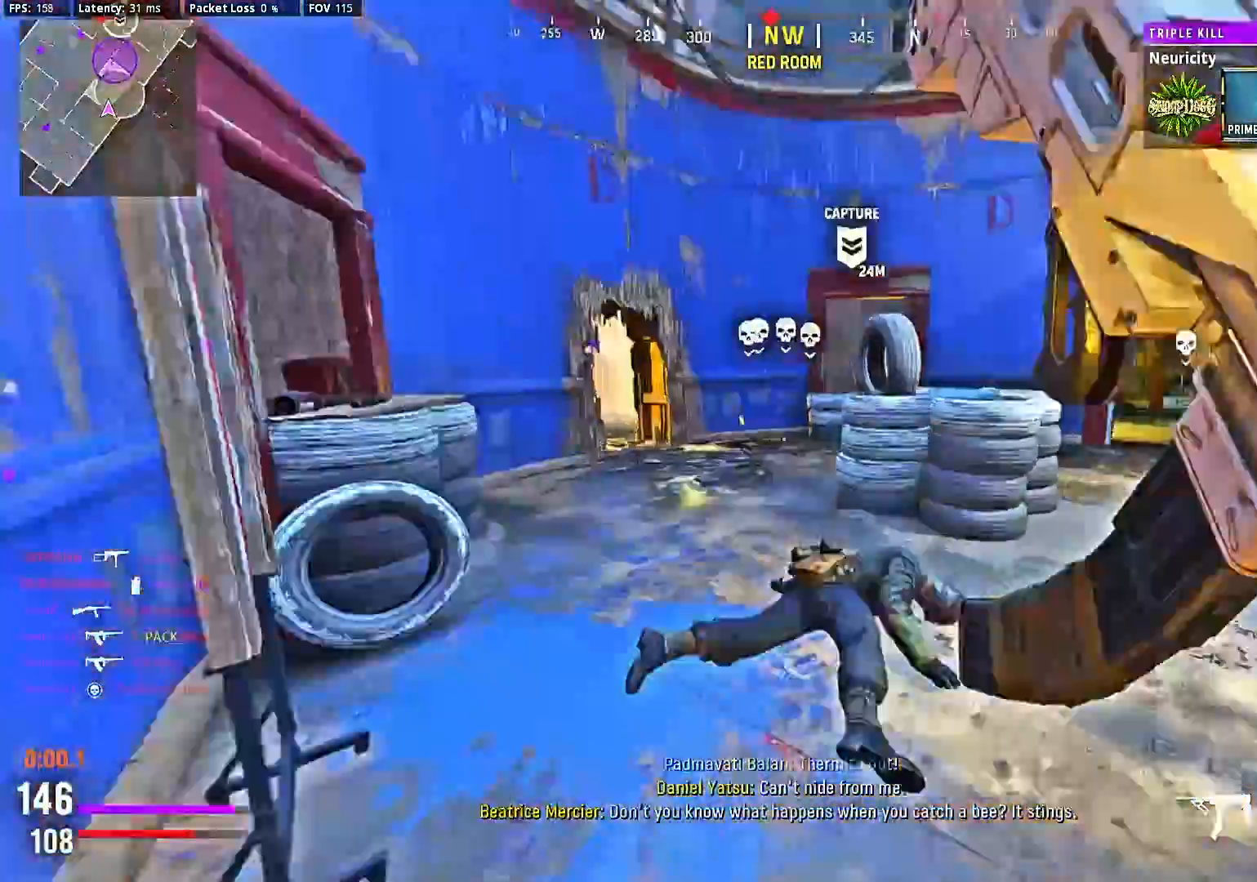
{"buttons": [], "left_stick": "center", "right_stick": "center", "events": [[33, "right_stick", "left"], [133, "right_stick", "center"], [267, "right_stick", "right"], [400, "right_stick", "center"]]}
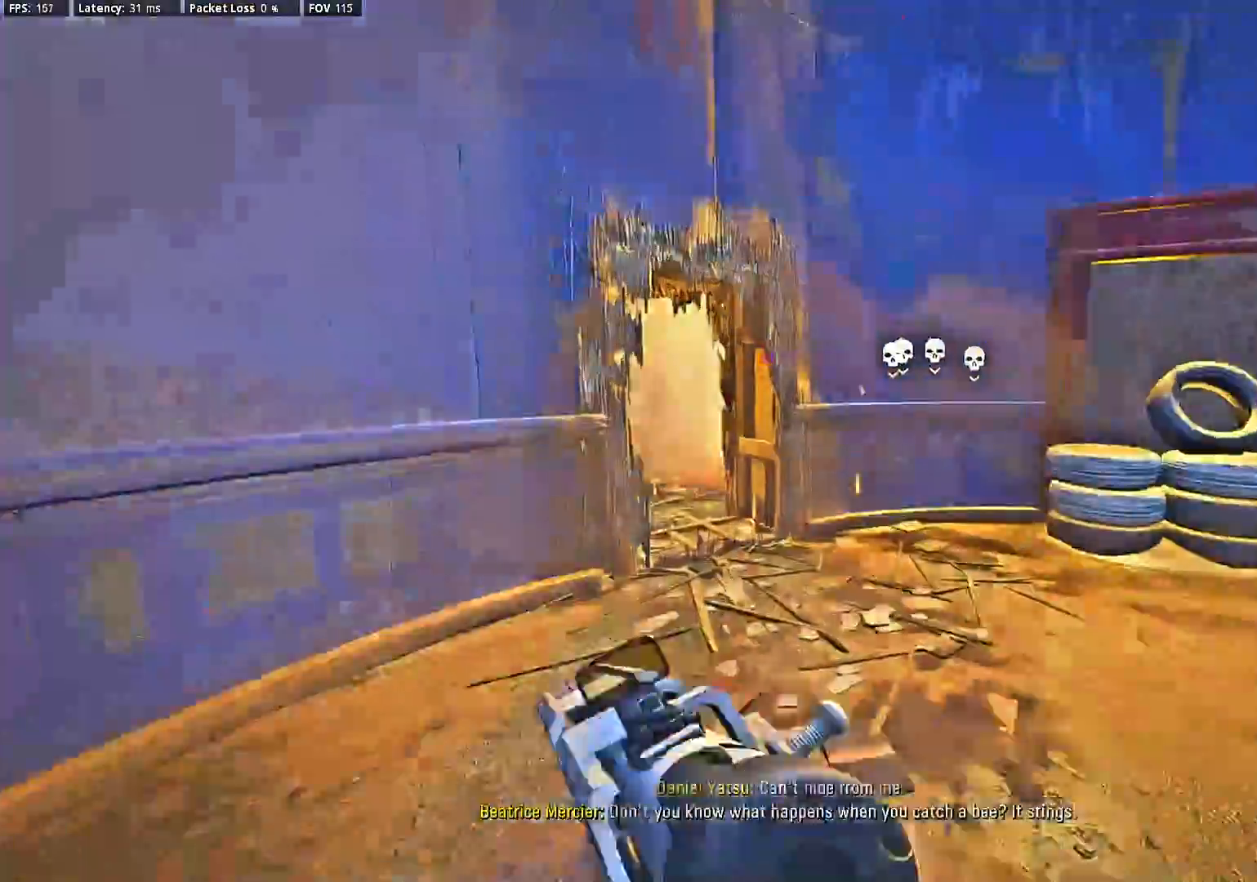
{"buttons": [], "left_stick": "center", "right_stick": "center", "events": []}
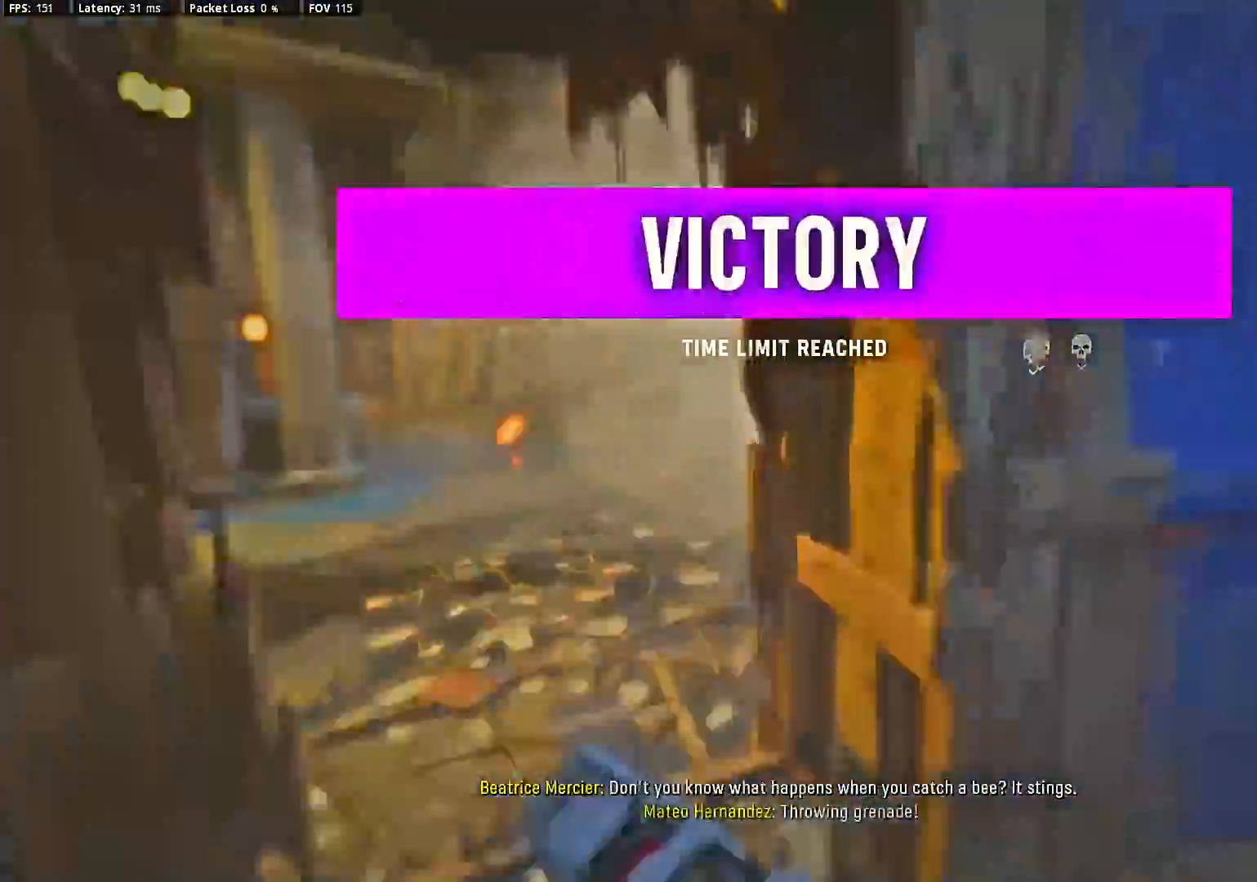
{"buttons": [], "left_stick": "up-left", "right_stick": "center", "events": [[333, "TOUCHPAD", "down"], [333, "left_stick", "up-left"], [400, "TOUCHPAD", "up"]]}
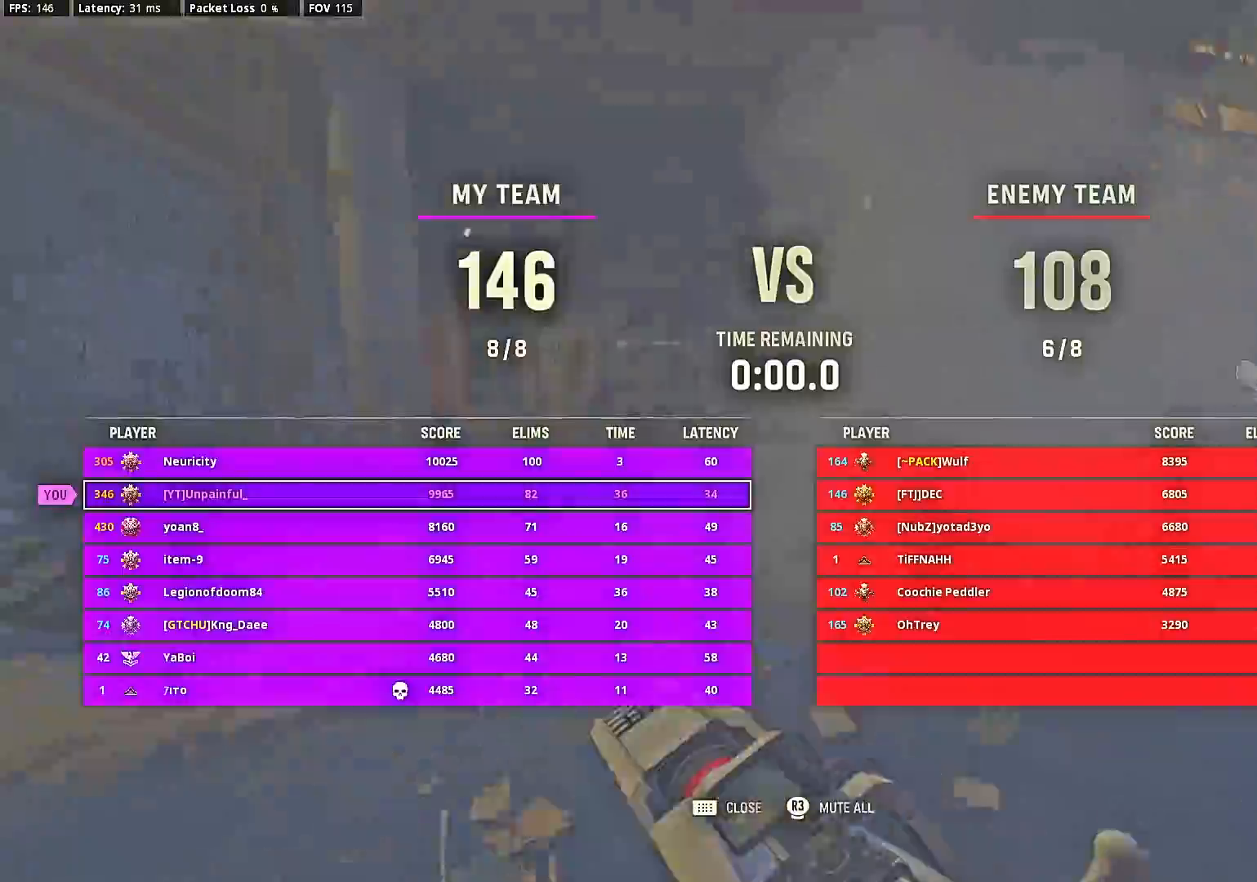
{"buttons": [], "left_stick": "up-left", "right_stick": "center", "events": [[367, "TOUCHPAD", "down"], [467, "TOUCHPAD", "up"]]}
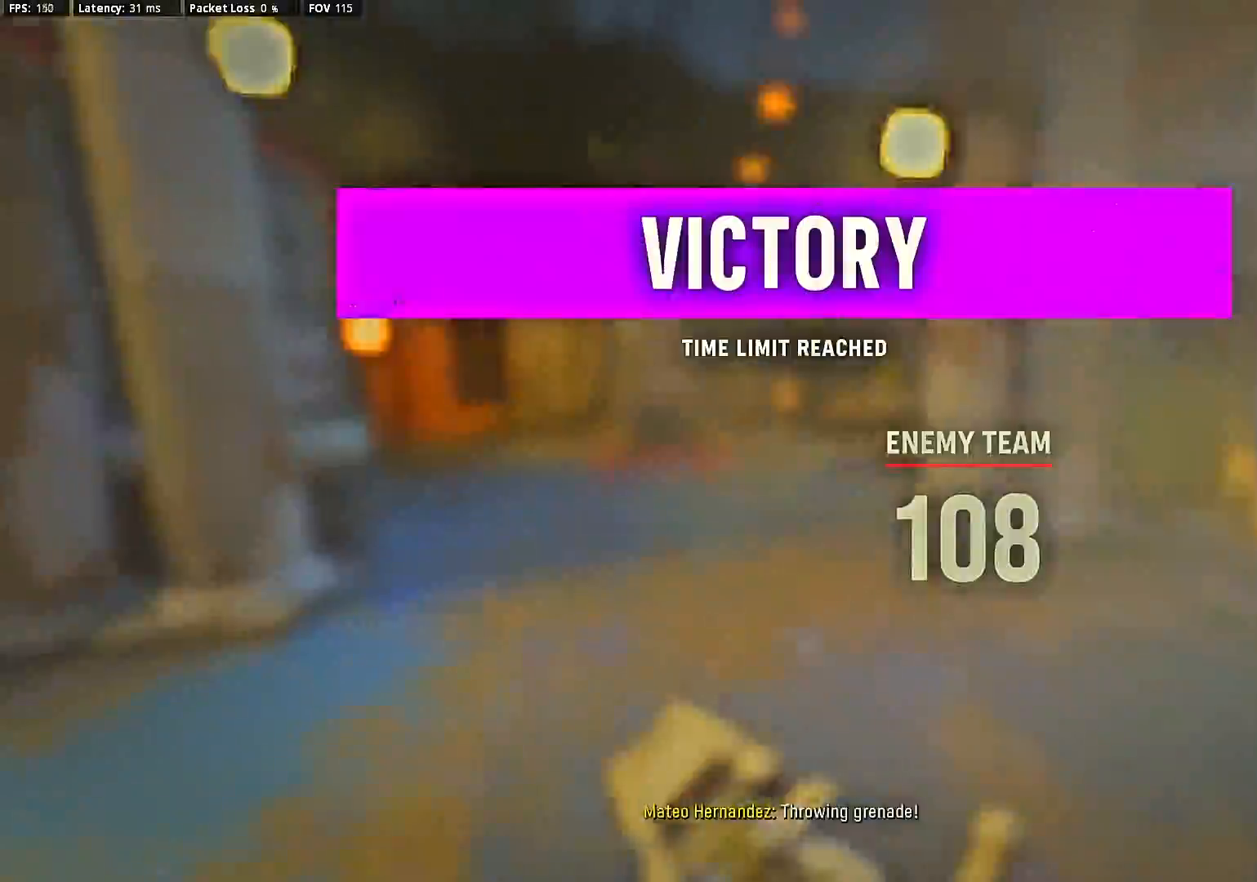
{"buttons": [], "left_stick": "up", "right_stick": "right", "events": [[67, "CIRCLE", "down"], [100, "left_stick", "up"], [300, "CIRCLE", "up"], [467, "right_stick", "right"]]}
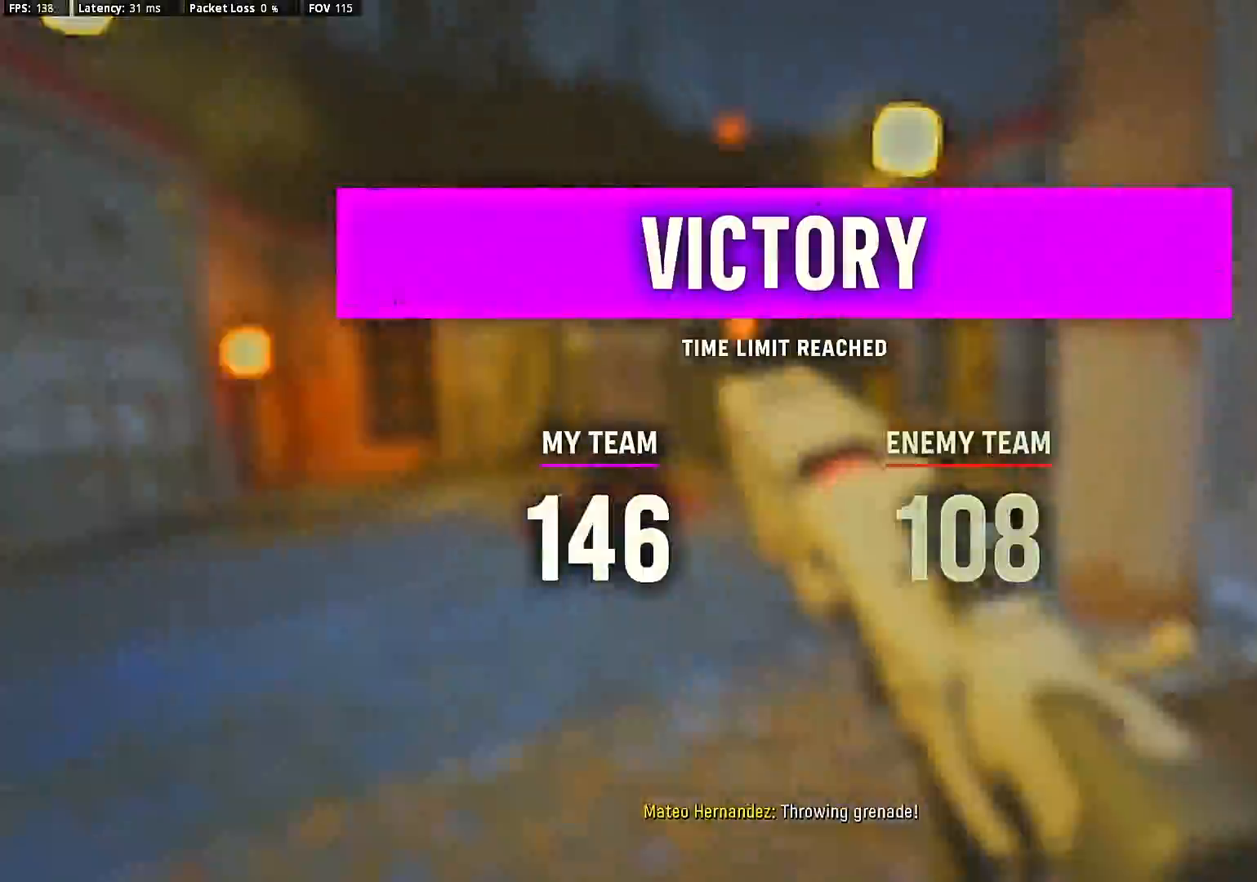
{"buttons": [], "left_stick": "up", "right_stick": "center", "events": [[67, "right_stick", "center"]]}
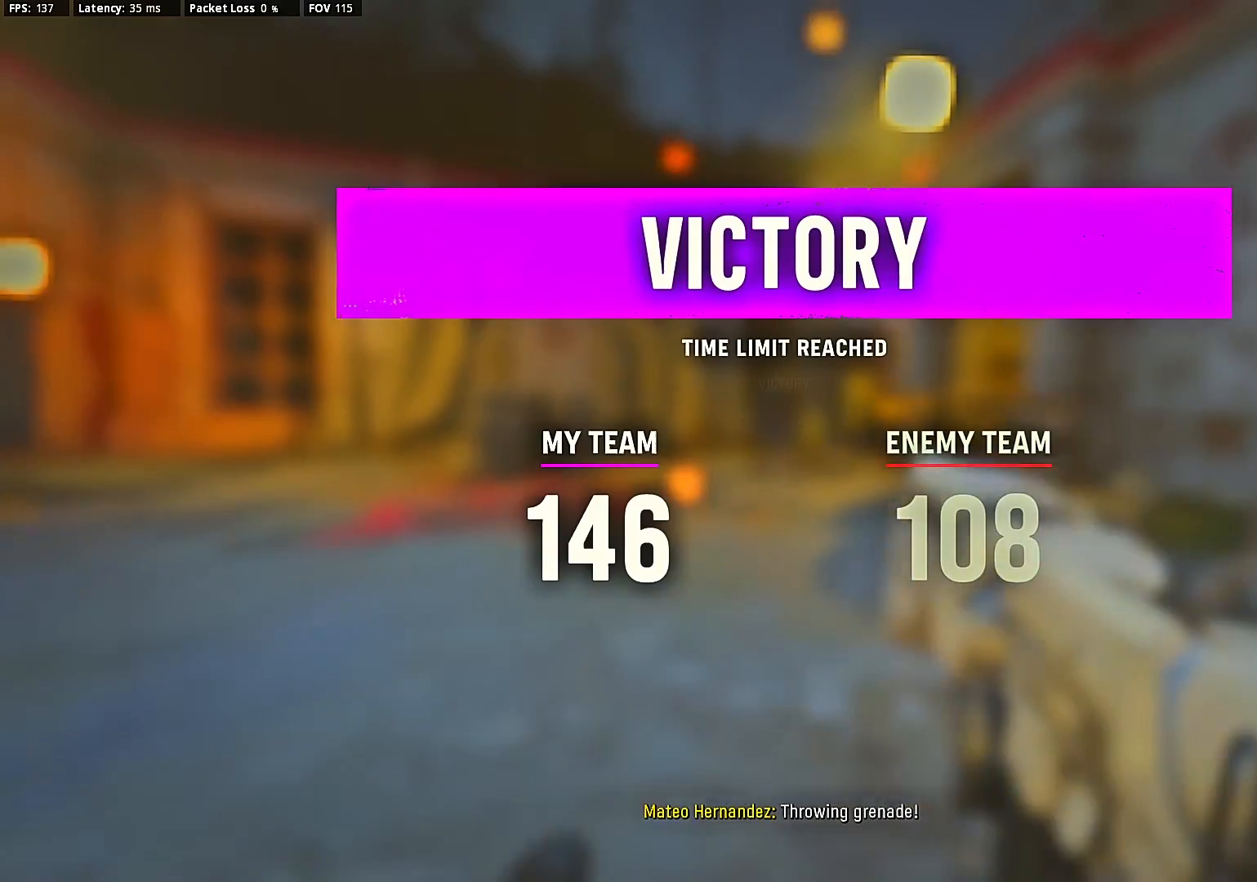
{"buttons": ["TOUCHPAD"], "left_stick": "up", "right_stick": "center", "events": [[167, "TOUCHPAD", "down"], [267, "TOUCHPAD", "up"], [500, "TOUCHPAD", "down"]]}
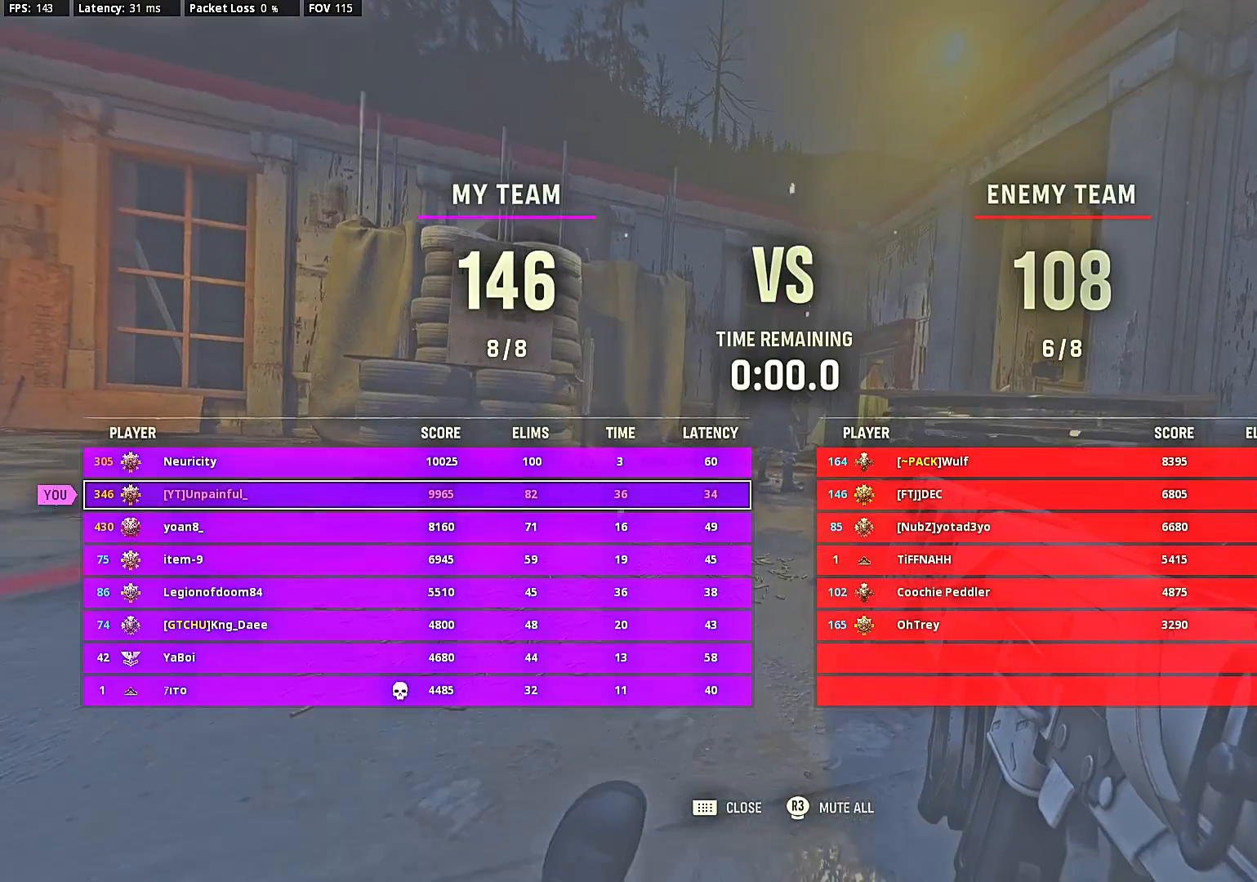
{"buttons": [], "left_stick": "up", "right_stick": "center", "events": [[133, "TOUCHPAD", "up"]]}
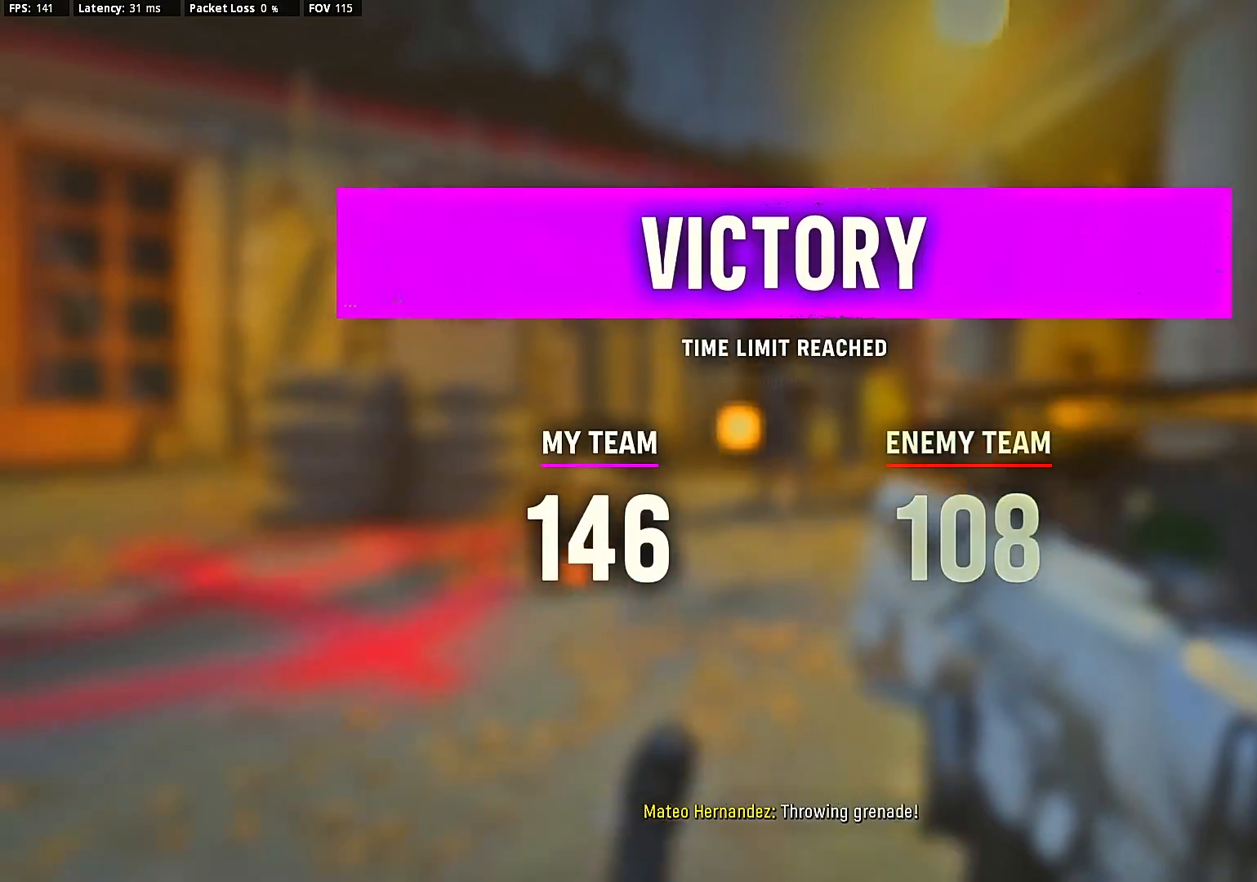
{"buttons": ["L2", "R2"], "left_stick": "up", "right_stick": "center", "events": [[67, "TOUCHPAD", "down"], [133, "TOUCHPAD", "up"], [200, "L2", "down"], [400, "R2", "down"]]}
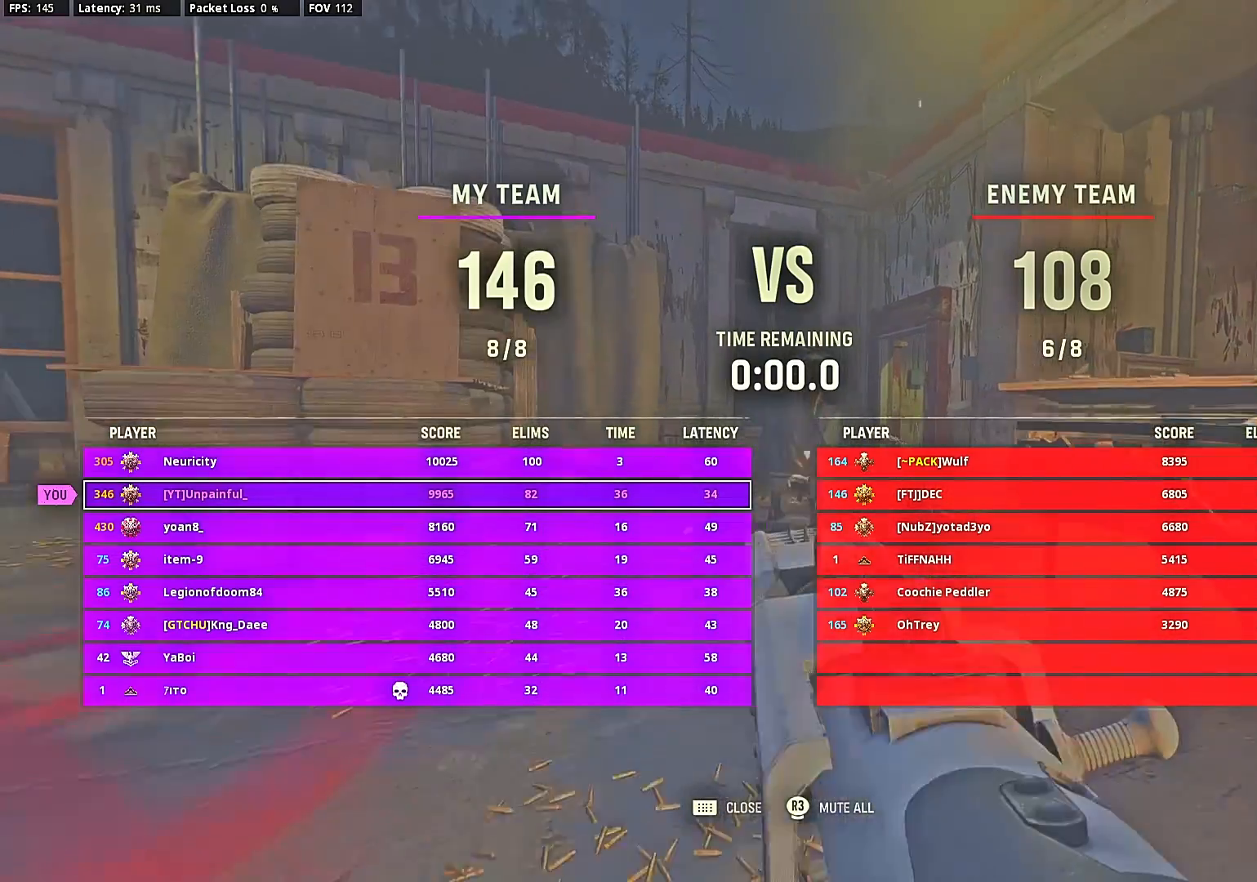
{"buttons": [], "left_stick": "center", "right_stick": "center", "events": [[467, "L2", "up"], [467, "left_stick", "center"], [500, "R2", "up"]]}
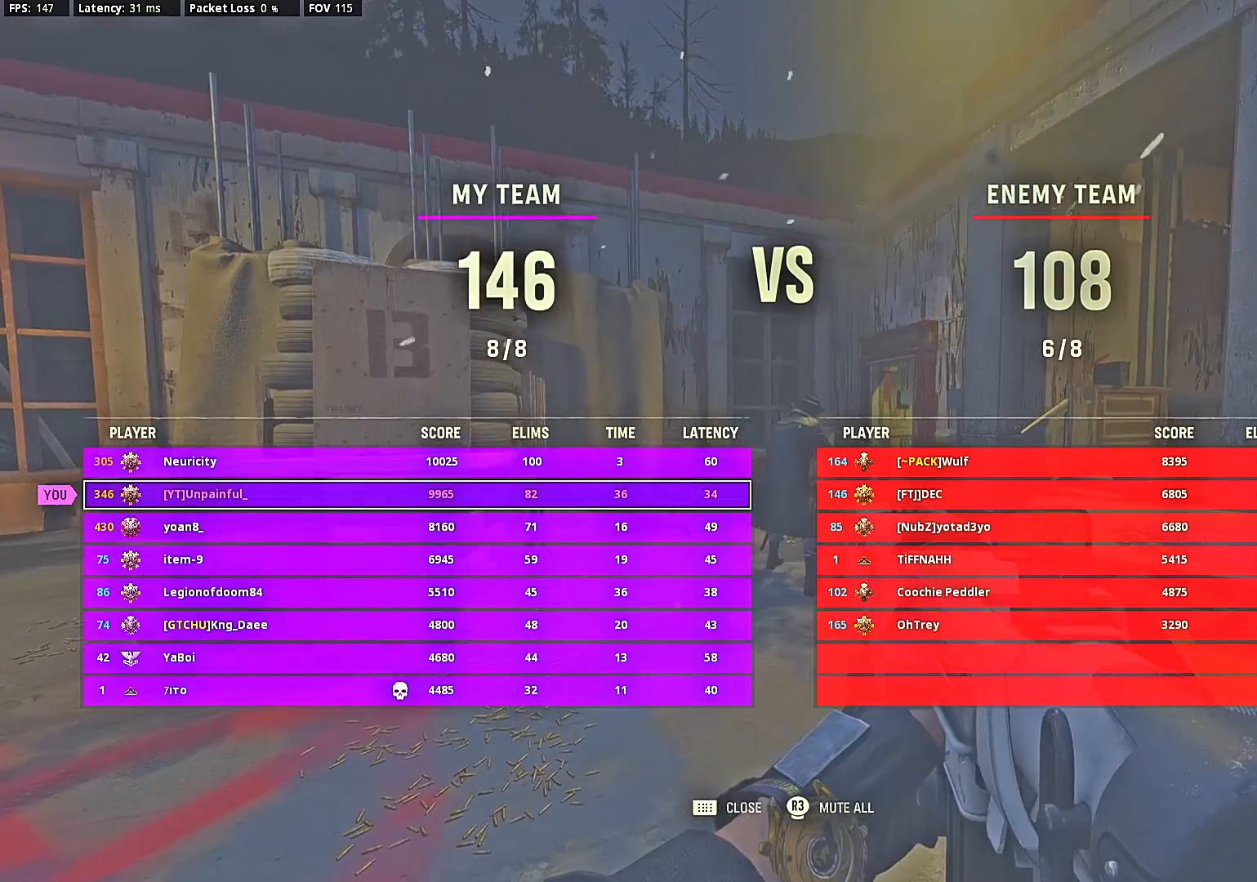
{"buttons": [], "left_stick": "center", "right_stick": "center", "events": [[167, "TOUCHPAD", "down"], [267, "TOUCHPAD", "up"], [333, "TOUCHPAD", "down"], [433, "TOUCHPAD", "up"]]}
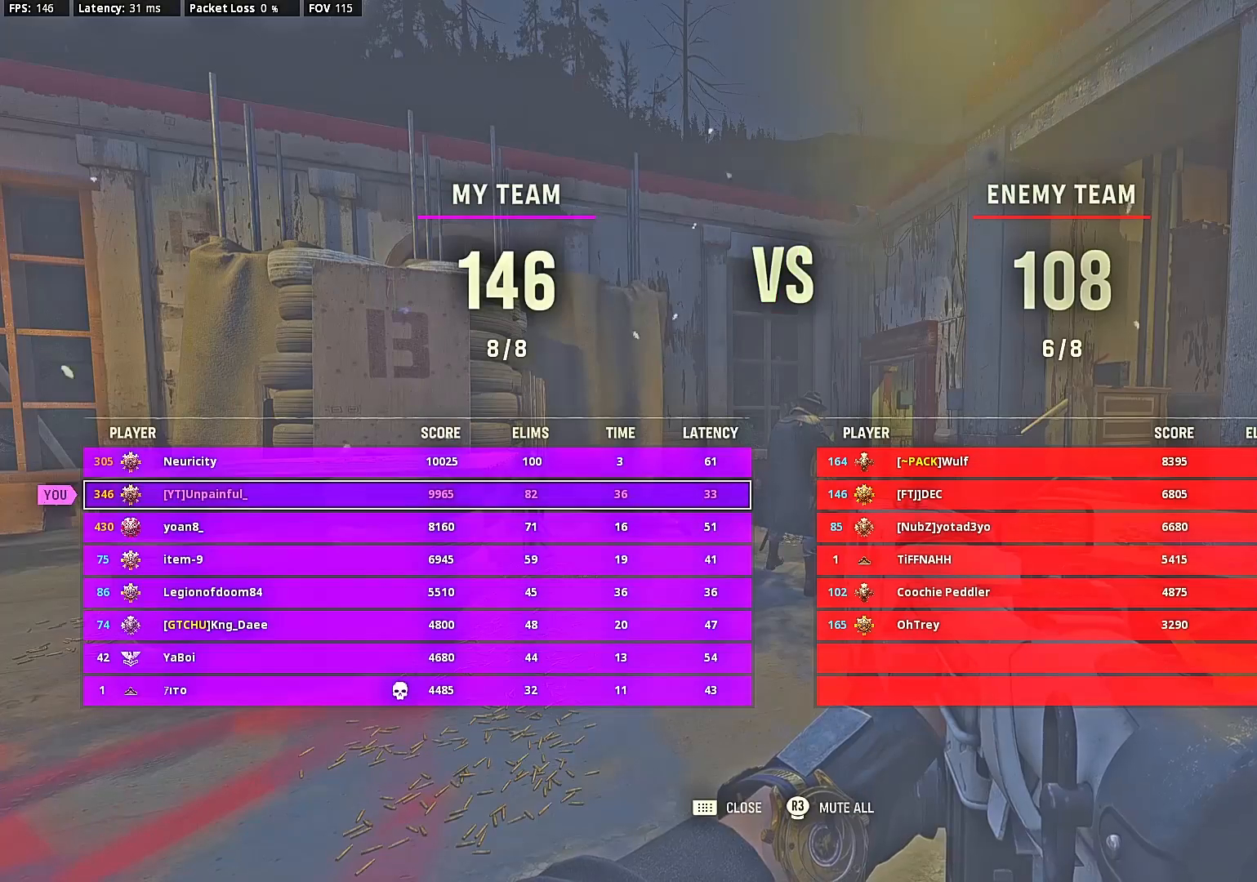
{"buttons": [], "left_stick": "center", "right_stick": "center", "events": []}
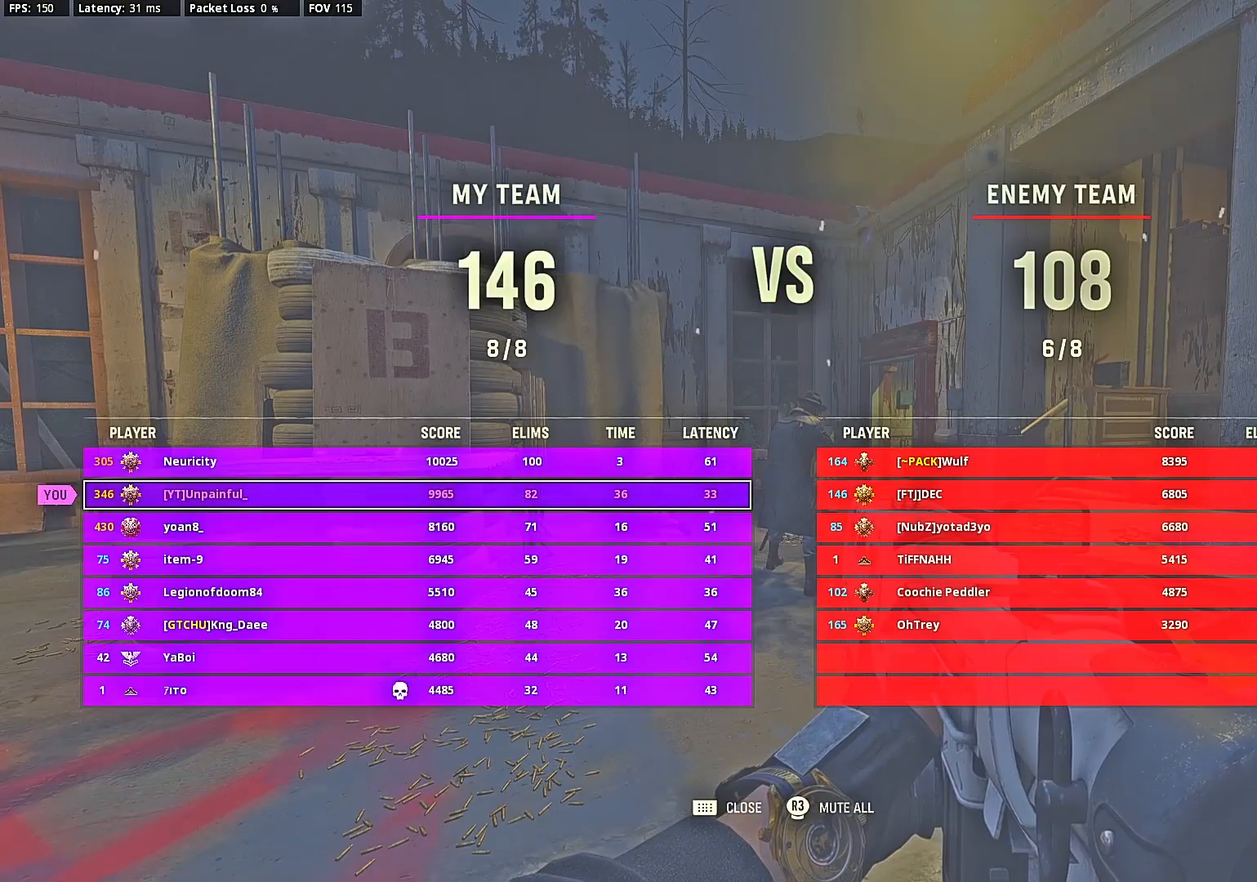
{"buttons": [], "left_stick": "center", "right_stick": "center", "events": [[100, "TOUCHPAD", "down"], [200, "TOUCHPAD", "up"]]}